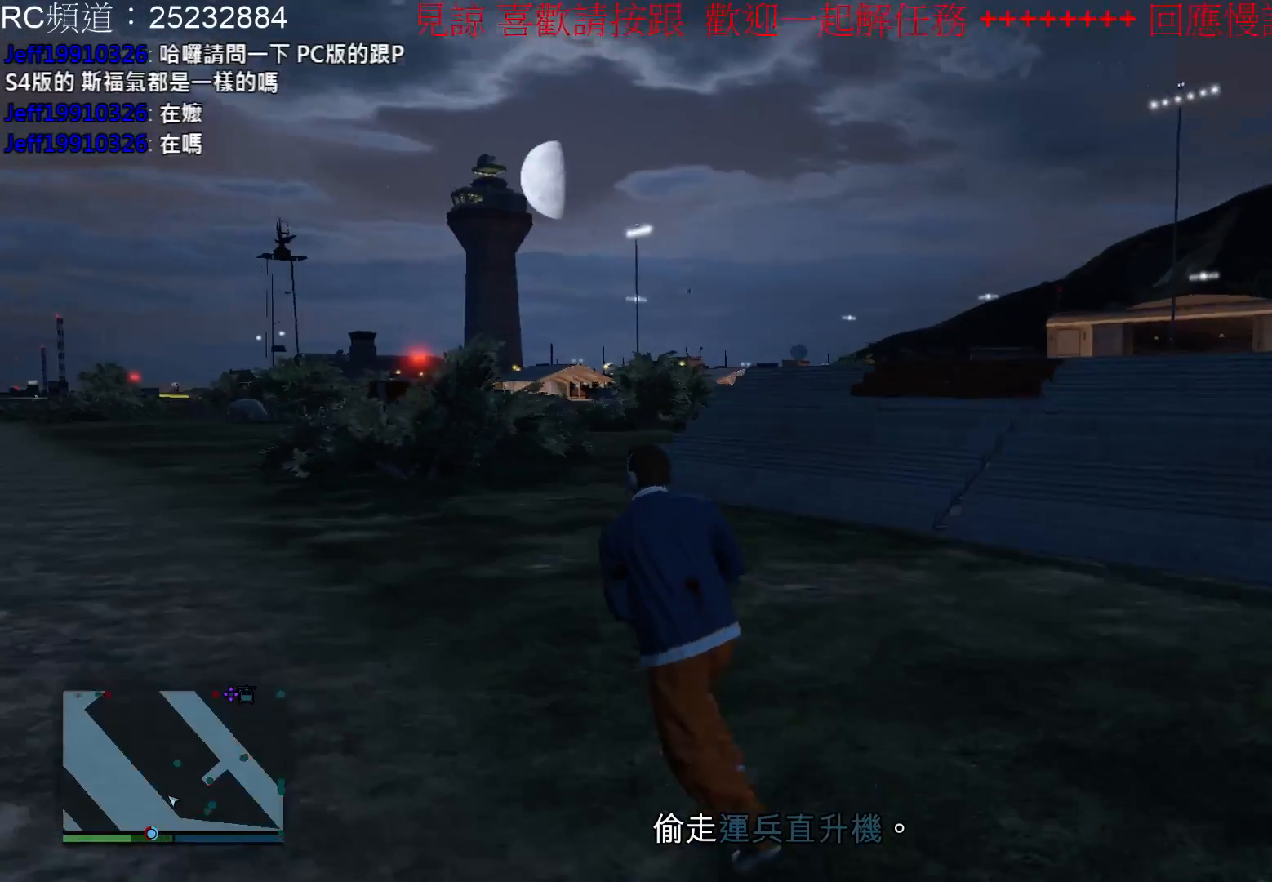
Gameplay with a controller (Xbox layout); each line is a JSON object with the inputs held at the frame after it. "events" lists button and stick changes between this image and that frame as [ms after this image, input, new state], when the widget could be followed in between. Not read: L3 R3.
{"buttons": ["L2"], "left_stick": "center", "right_stick": "center", "events": [[233, "L2", "down"], [267, "left_stick", "center"]]}
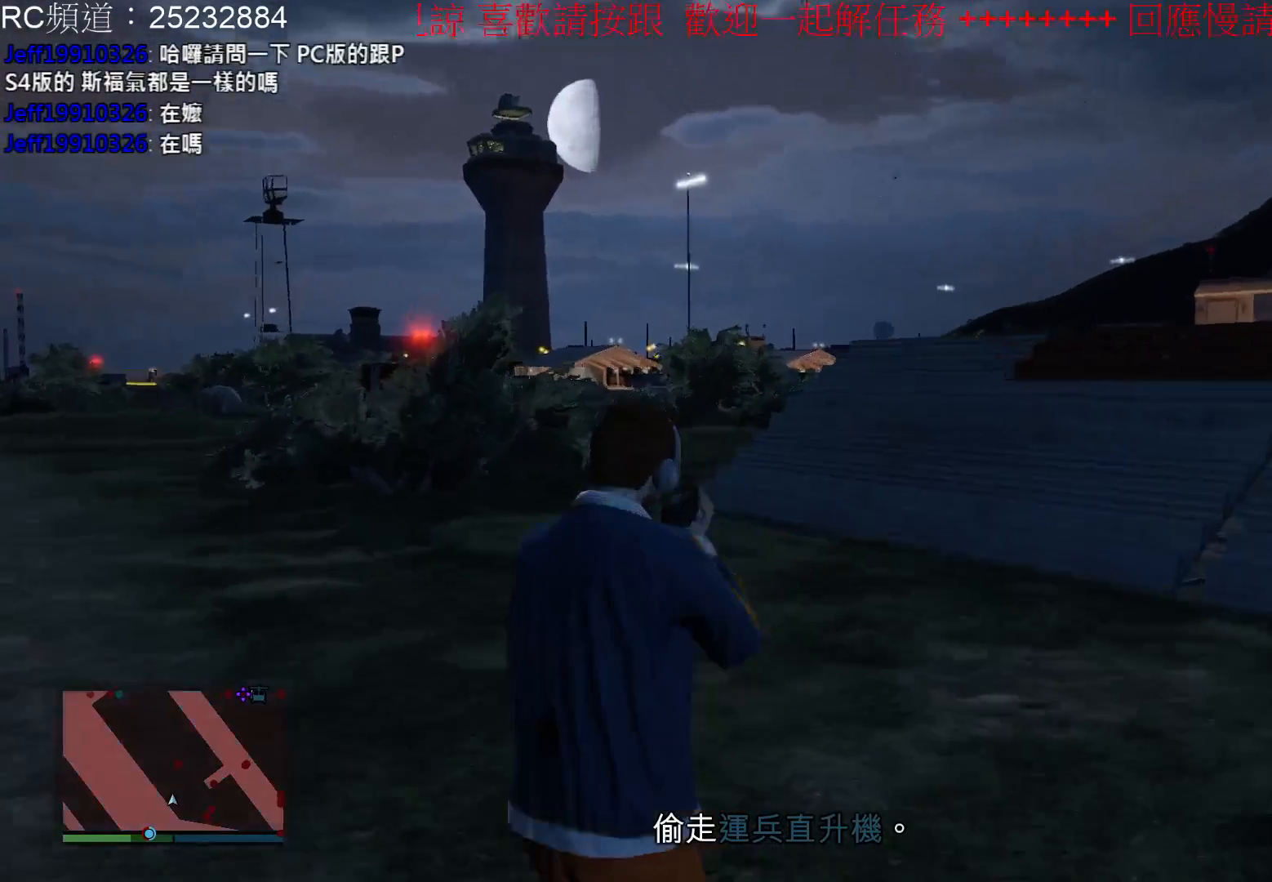
{"buttons": ["L2"], "left_stick": "left", "right_stick": "right", "events": [[300, "left_stick", "left"], [367, "right_stick", "right"]]}
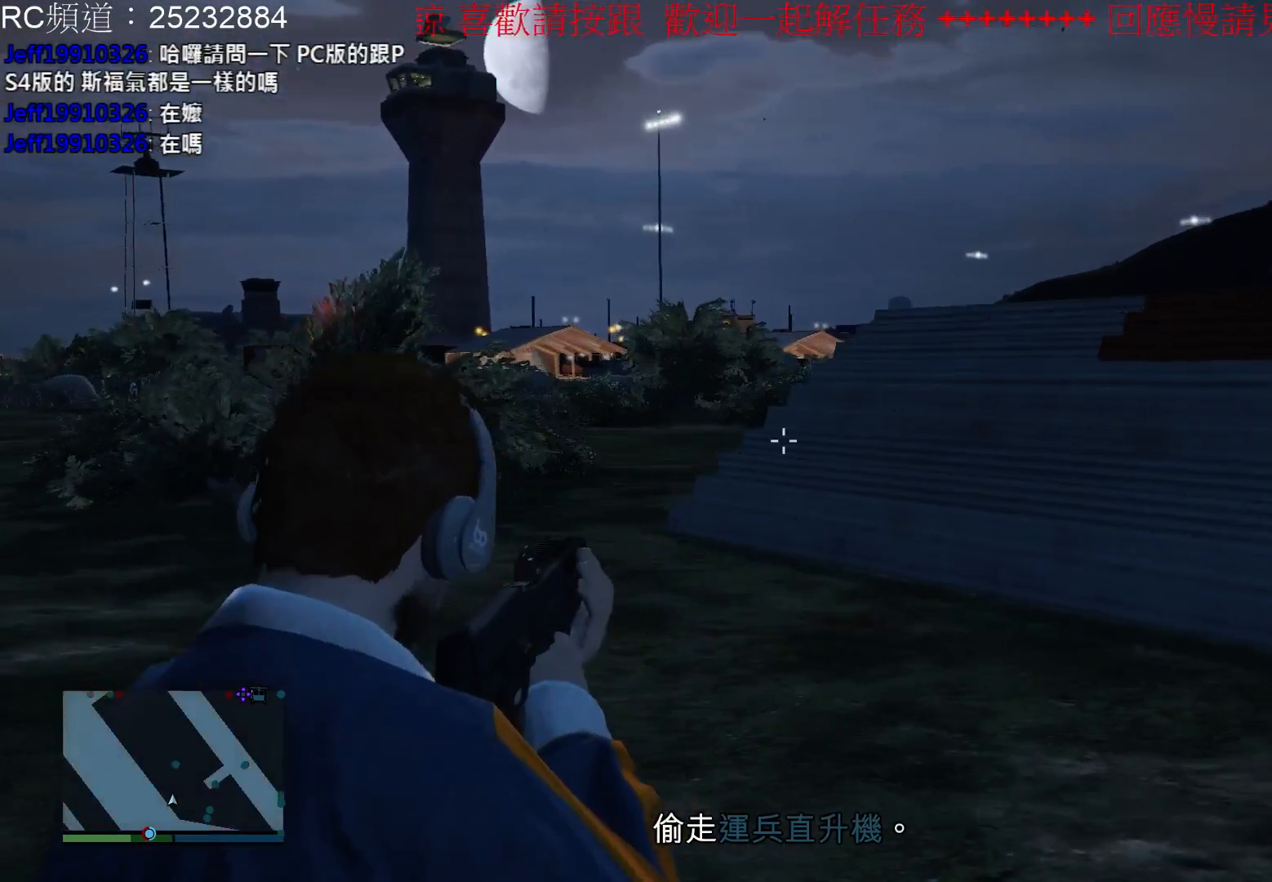
{"buttons": ["L2"], "left_stick": "left", "right_stick": "center", "events": [[300, "right_stick", "center"]]}
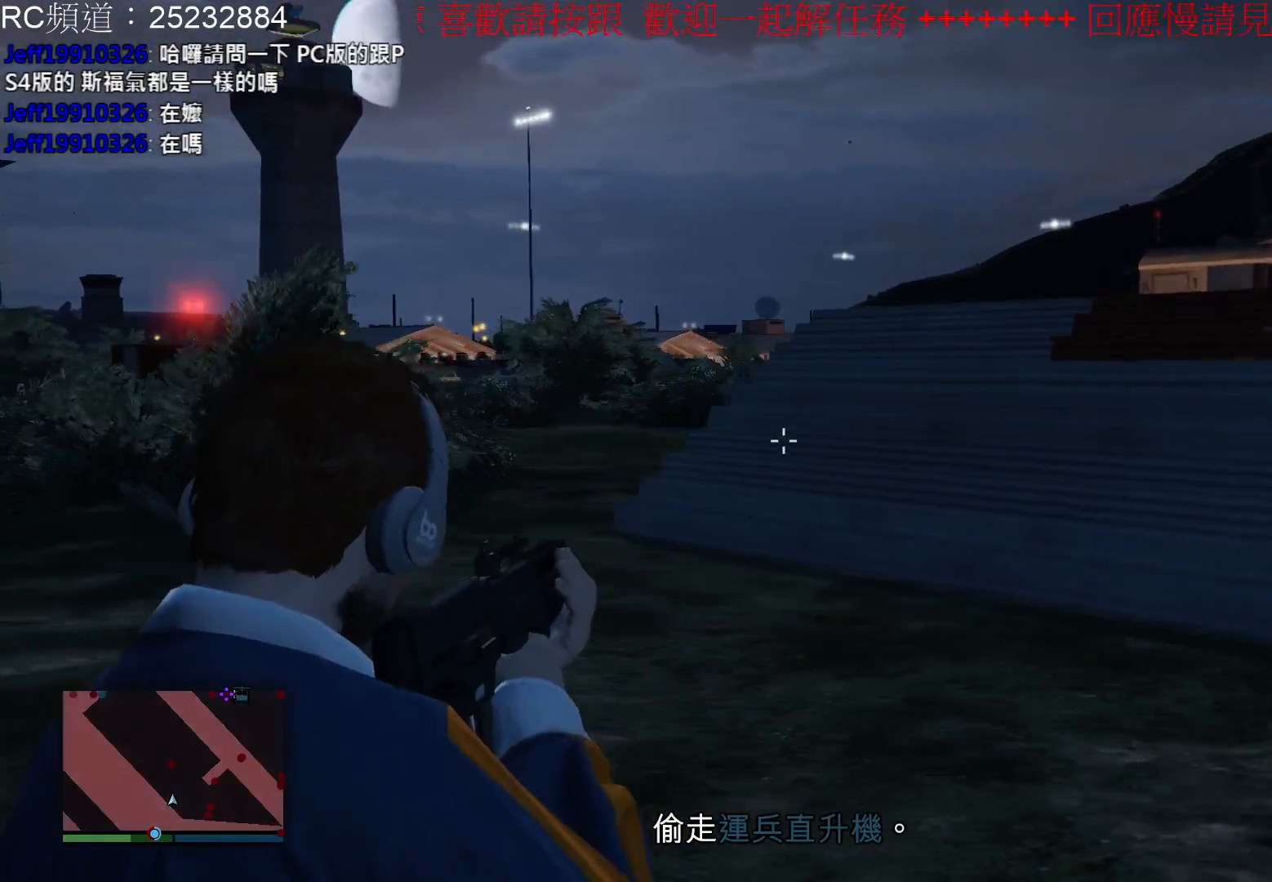
{"buttons": ["L2"], "left_stick": "center", "right_stick": "center", "events": [[400, "left_stick", "center"]]}
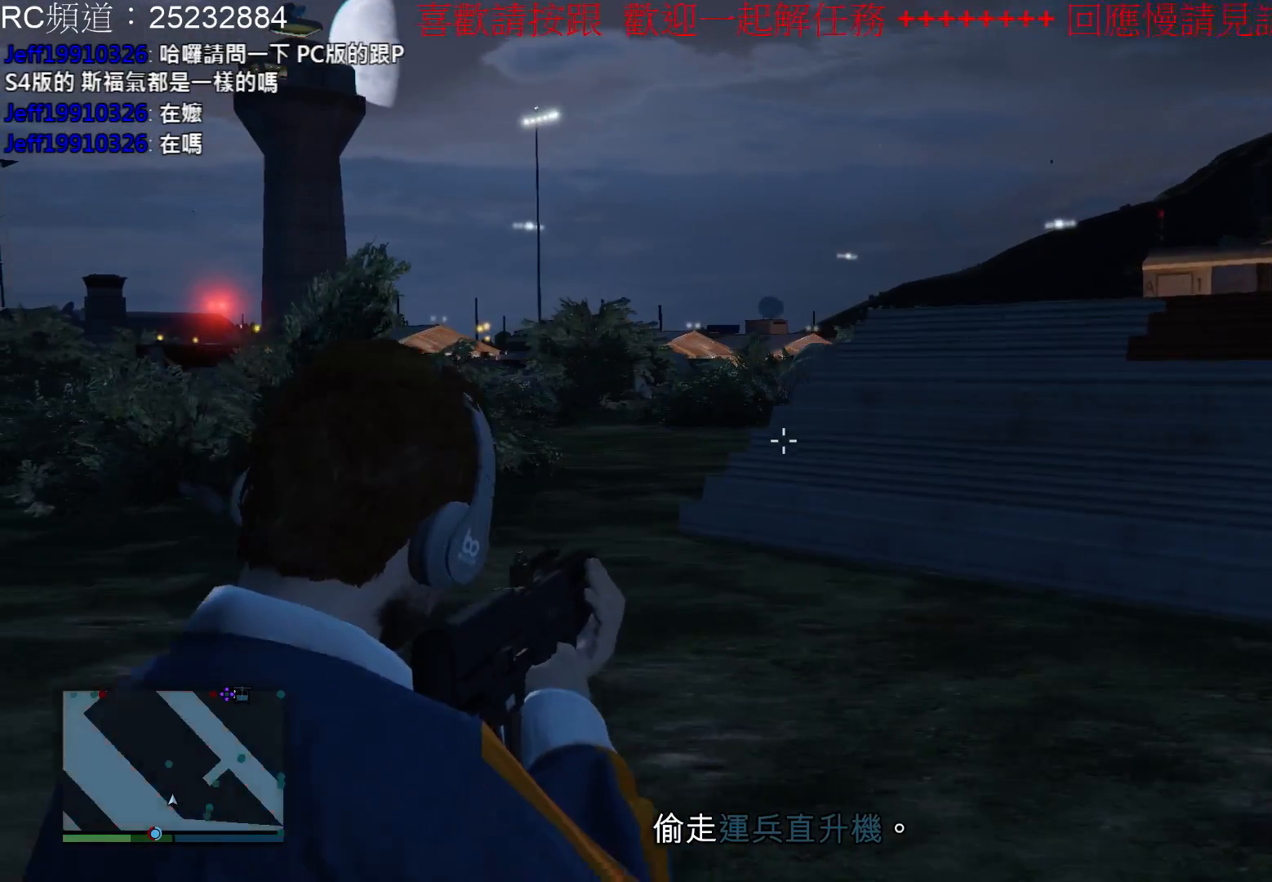
{"buttons": ["L2"], "left_stick": "center", "right_stick": "center", "events": [[33, "L2", "up"], [100, "L2", "down"]]}
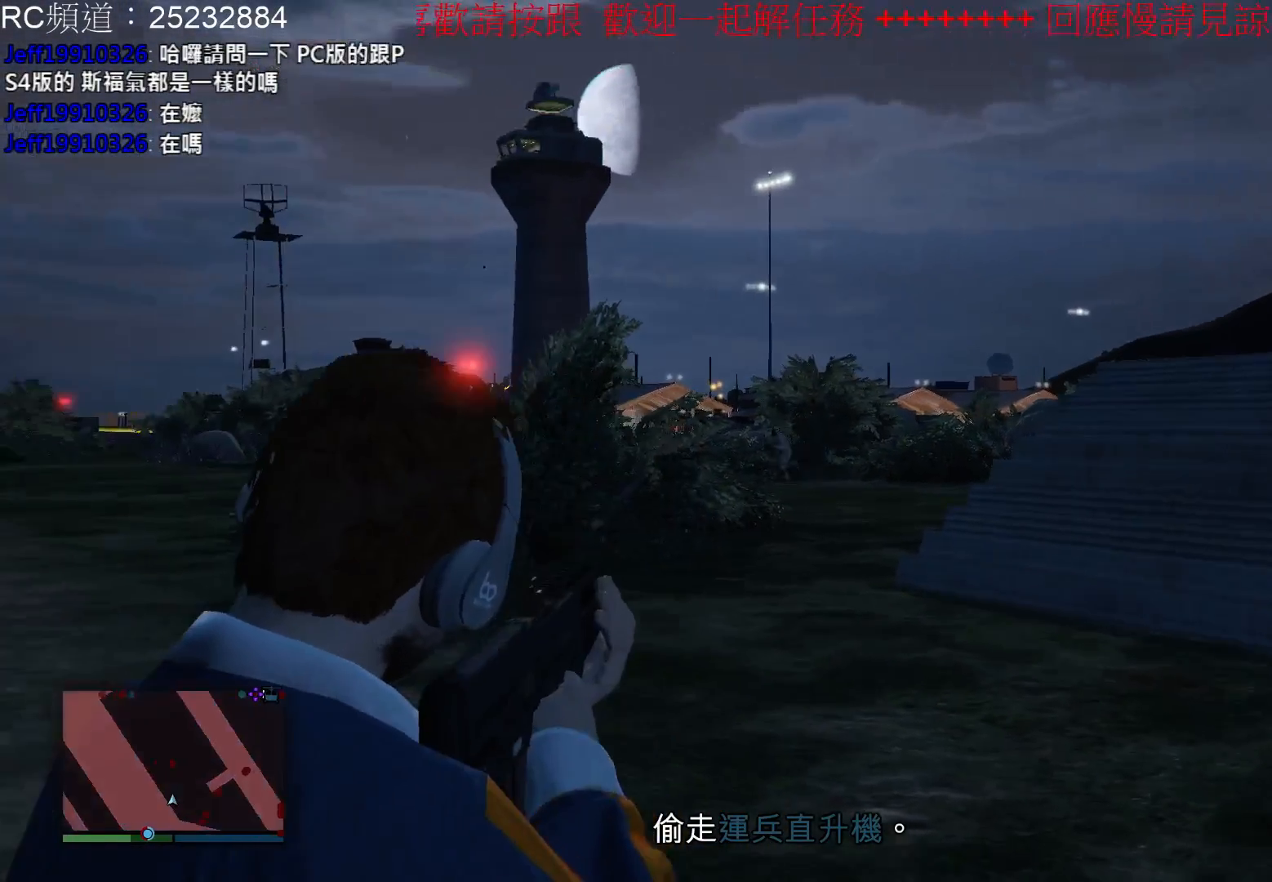
{"buttons": ["L2", "R2"], "left_stick": "center", "right_stick": "center", "events": [[33, "R2", "down"]]}
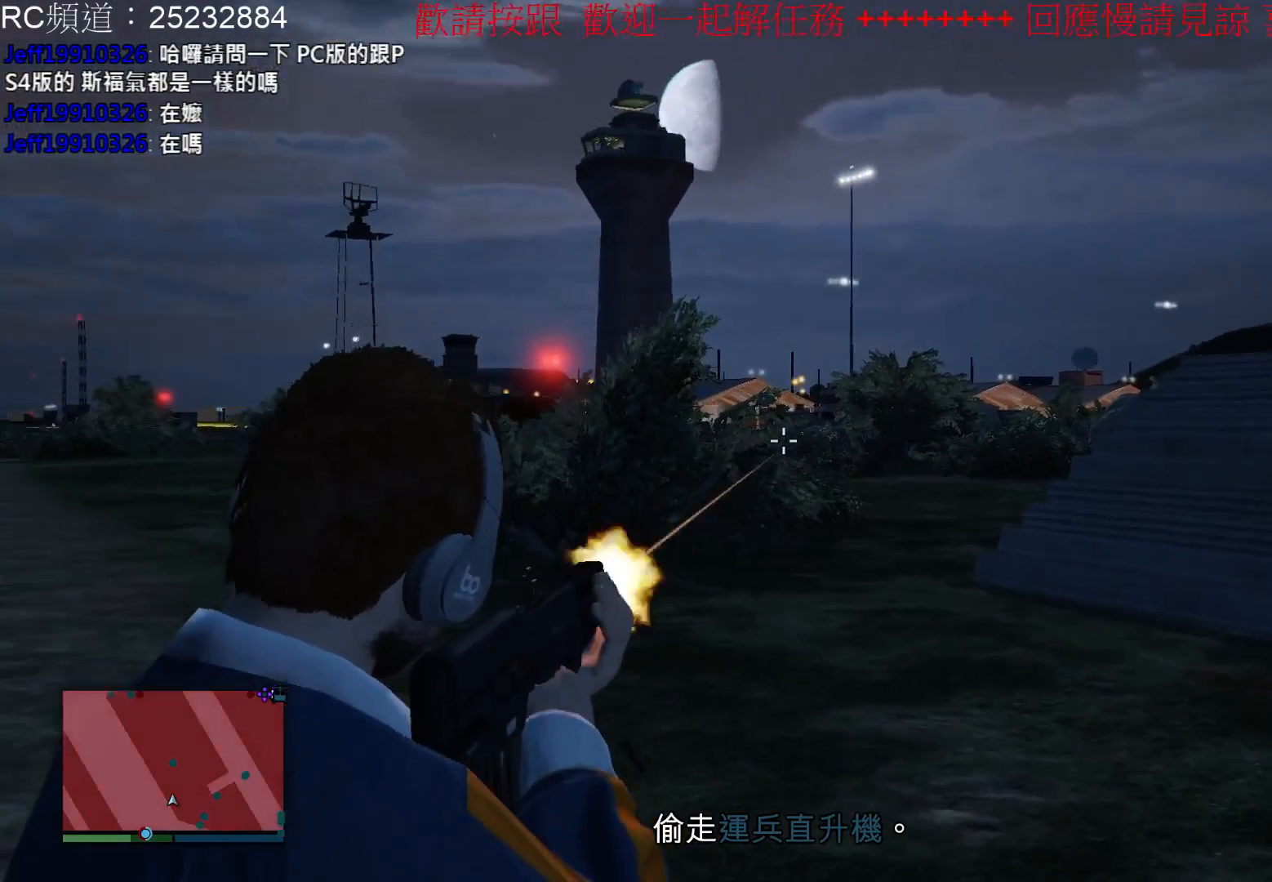
{"buttons": ["L2", "R2"], "left_stick": "center", "right_stick": "center", "events": []}
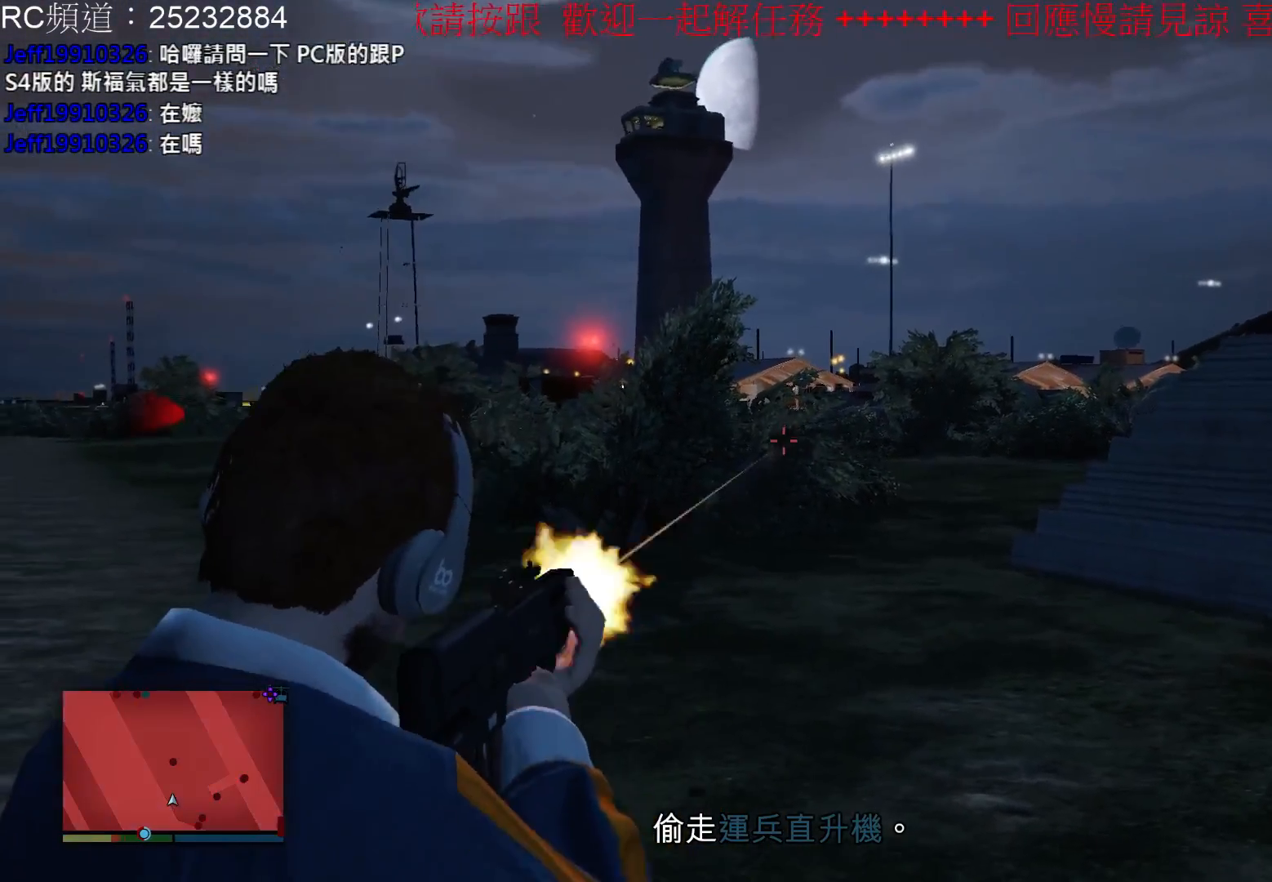
{"buttons": ["L2", "R2"], "left_stick": "center", "right_stick": "center", "events": []}
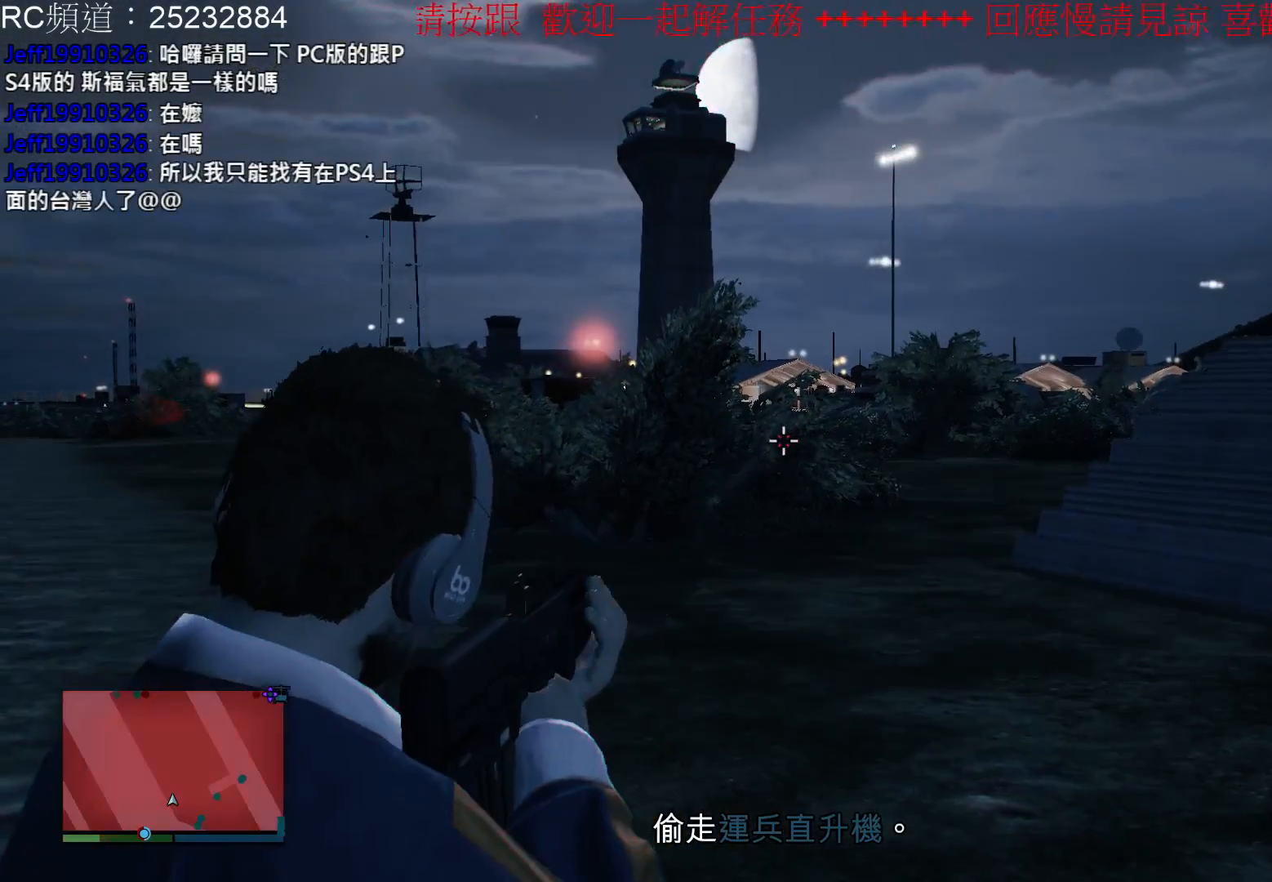
{"buttons": [], "left_stick": "center", "right_stick": "right", "events": [[167, "L2", "up"], [200, "R2", "up"], [367, "right_stick", "right"]]}
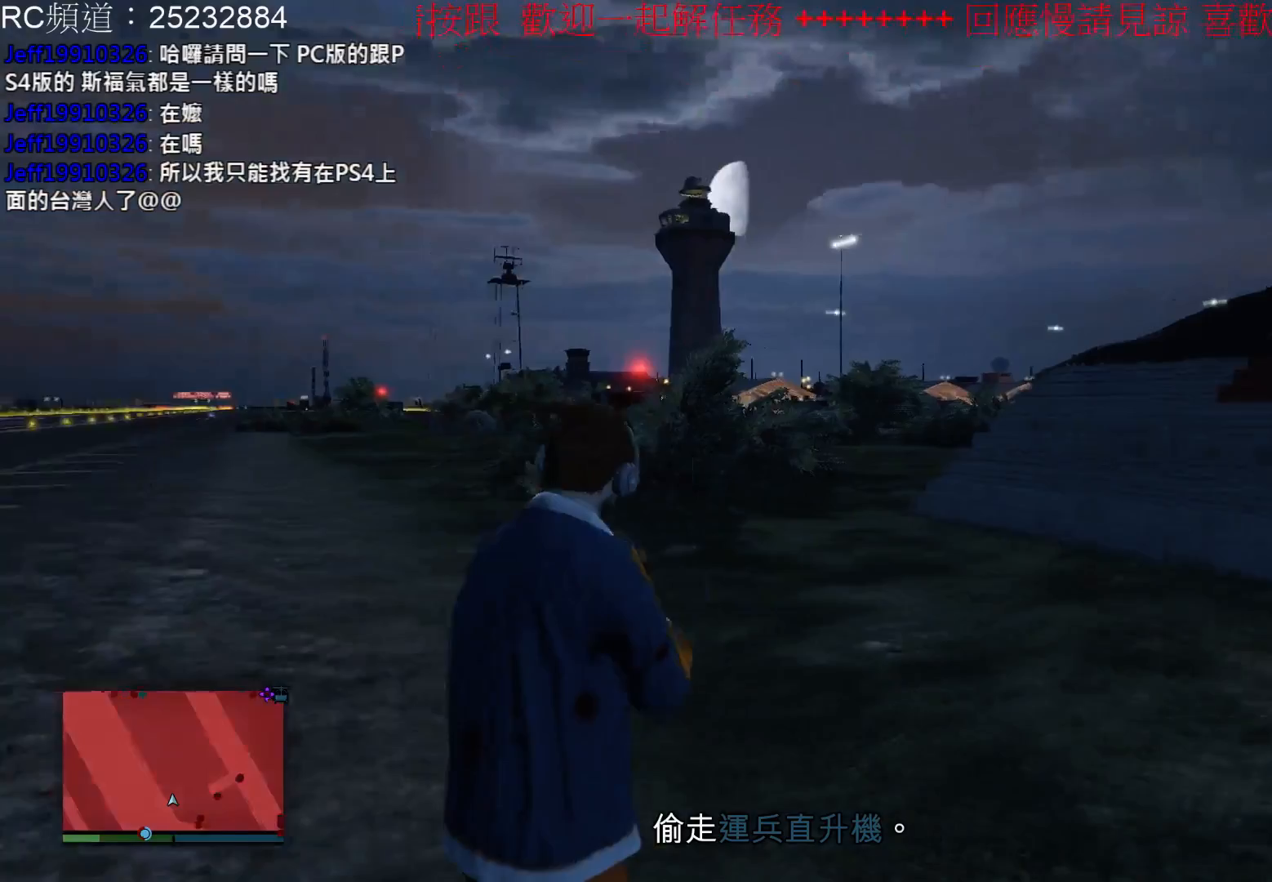
{"buttons": [], "left_stick": "up-right", "right_stick": "right", "events": [[67, "left_stick", "right"], [433, "left_stick", "up-right"]]}
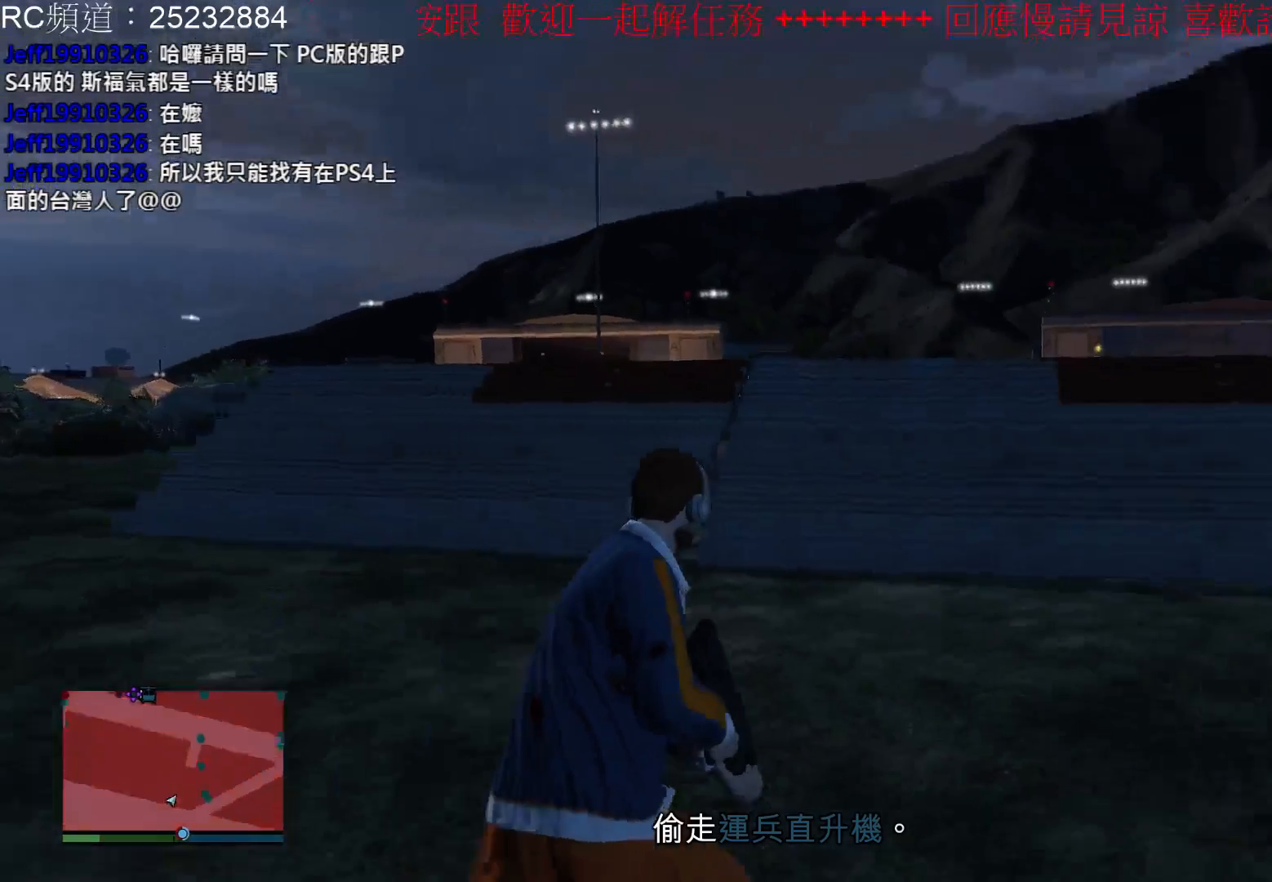
{"buttons": ["L2"], "left_stick": "up-right", "right_stick": "center", "events": [[433, "right_stick", "center"], [500, "L2", "down"]]}
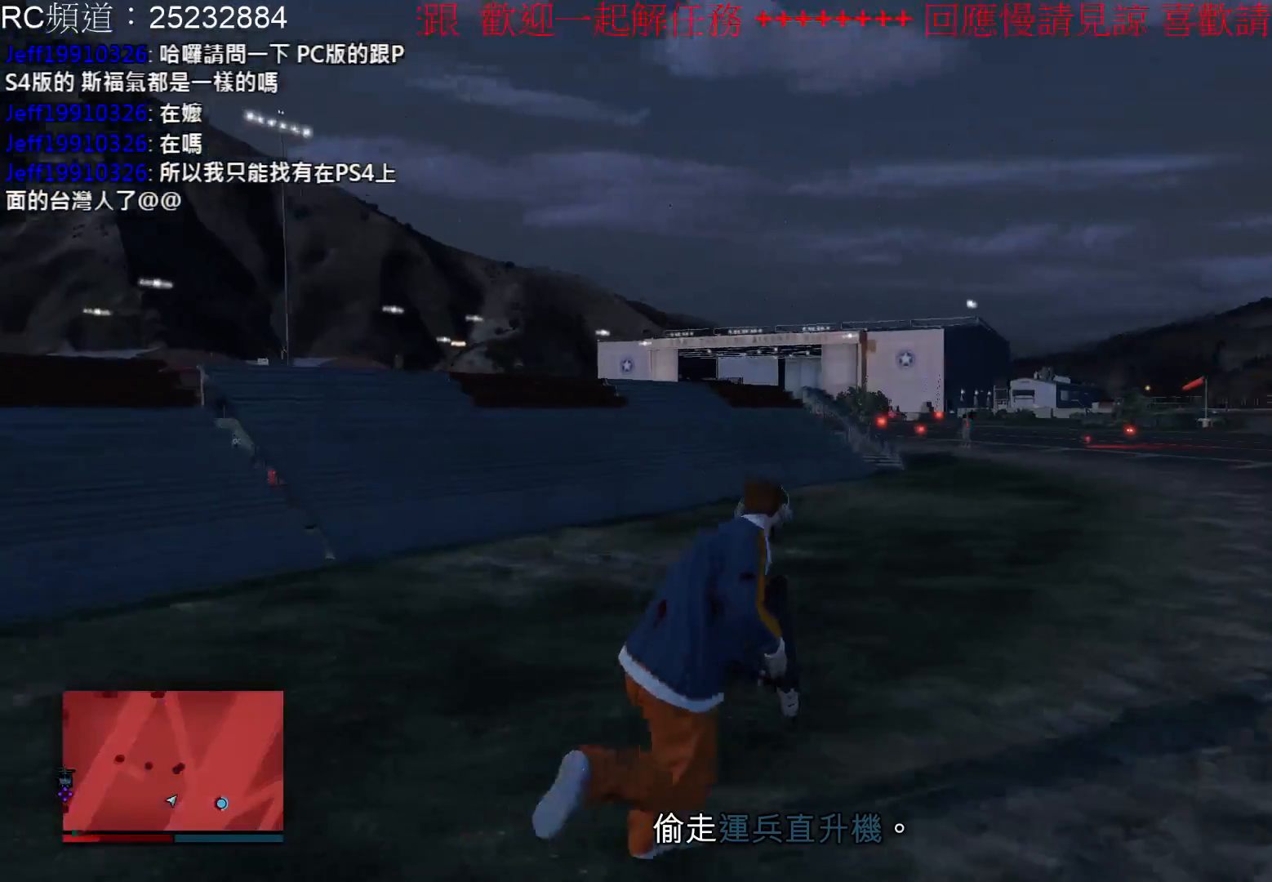
{"buttons": ["L2", "R2"], "left_stick": "center", "right_stick": "center", "events": [[33, "left_stick", "center"], [200, "R2", "down"]]}
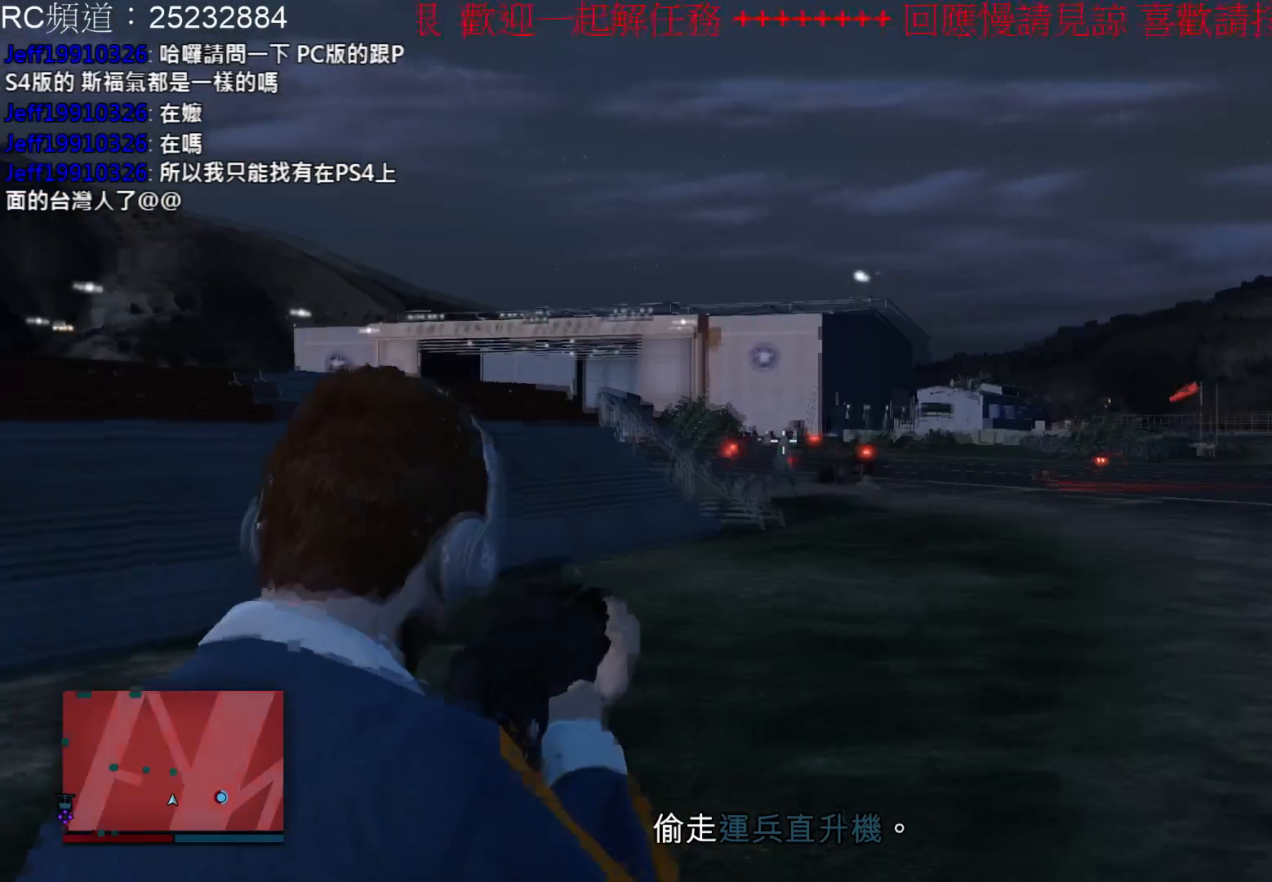
{"buttons": ["L2", "R2"], "left_stick": "center", "right_stick": "center", "events": []}
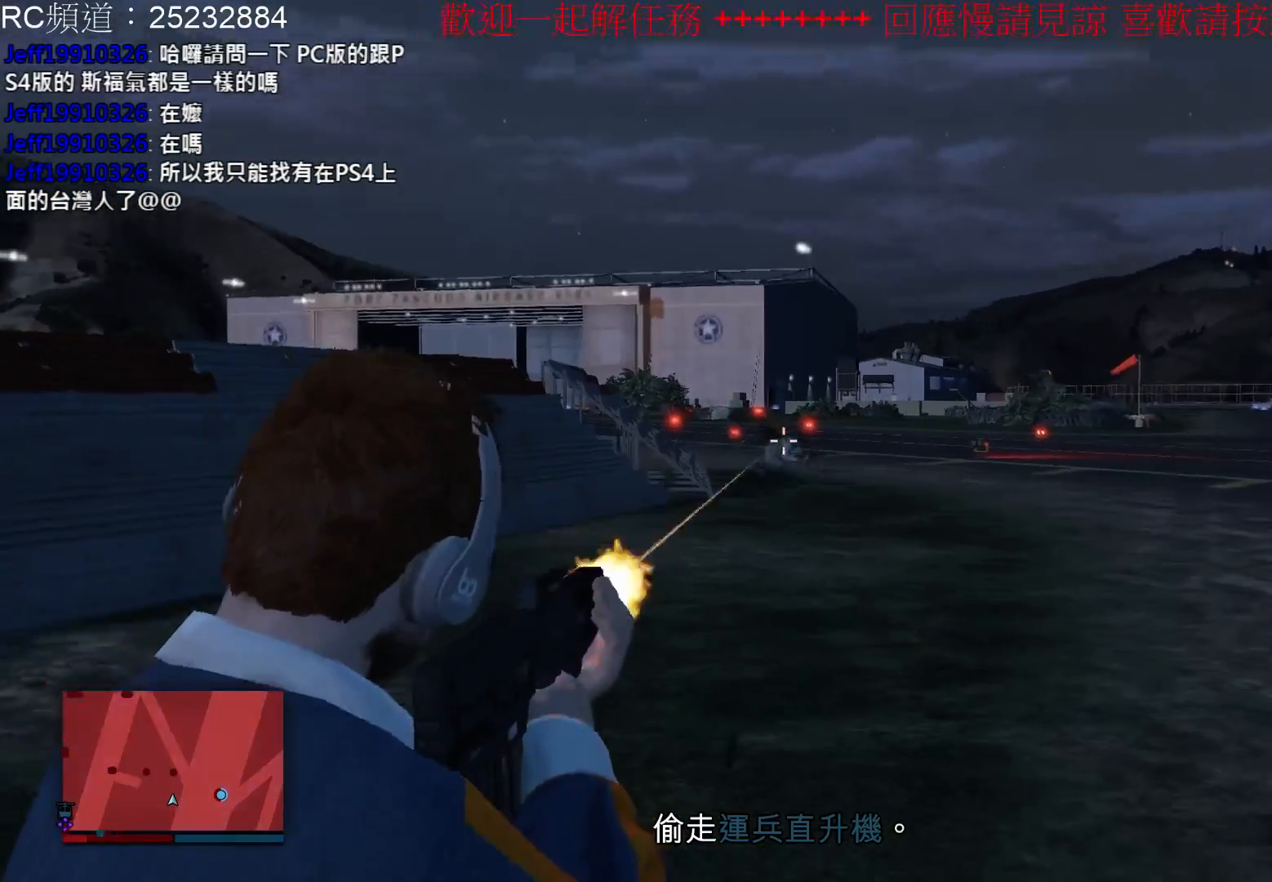
{"buttons": ["L2", "R2"], "left_stick": "center", "right_stick": "center", "events": []}
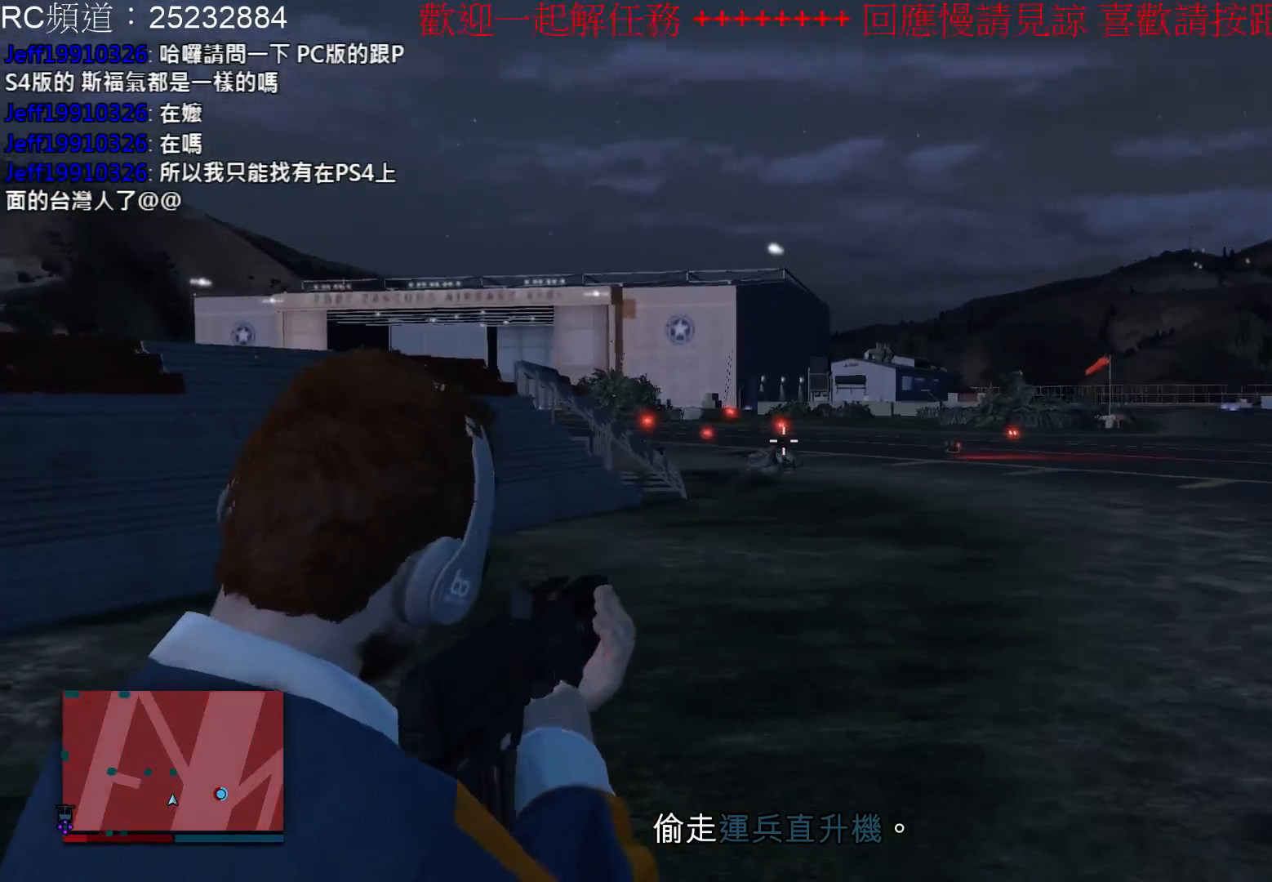
{"buttons": [], "left_stick": "center", "right_stick": "left", "events": [[333, "L2", "up"], [333, "R2", "up"], [467, "right_stick", "left"]]}
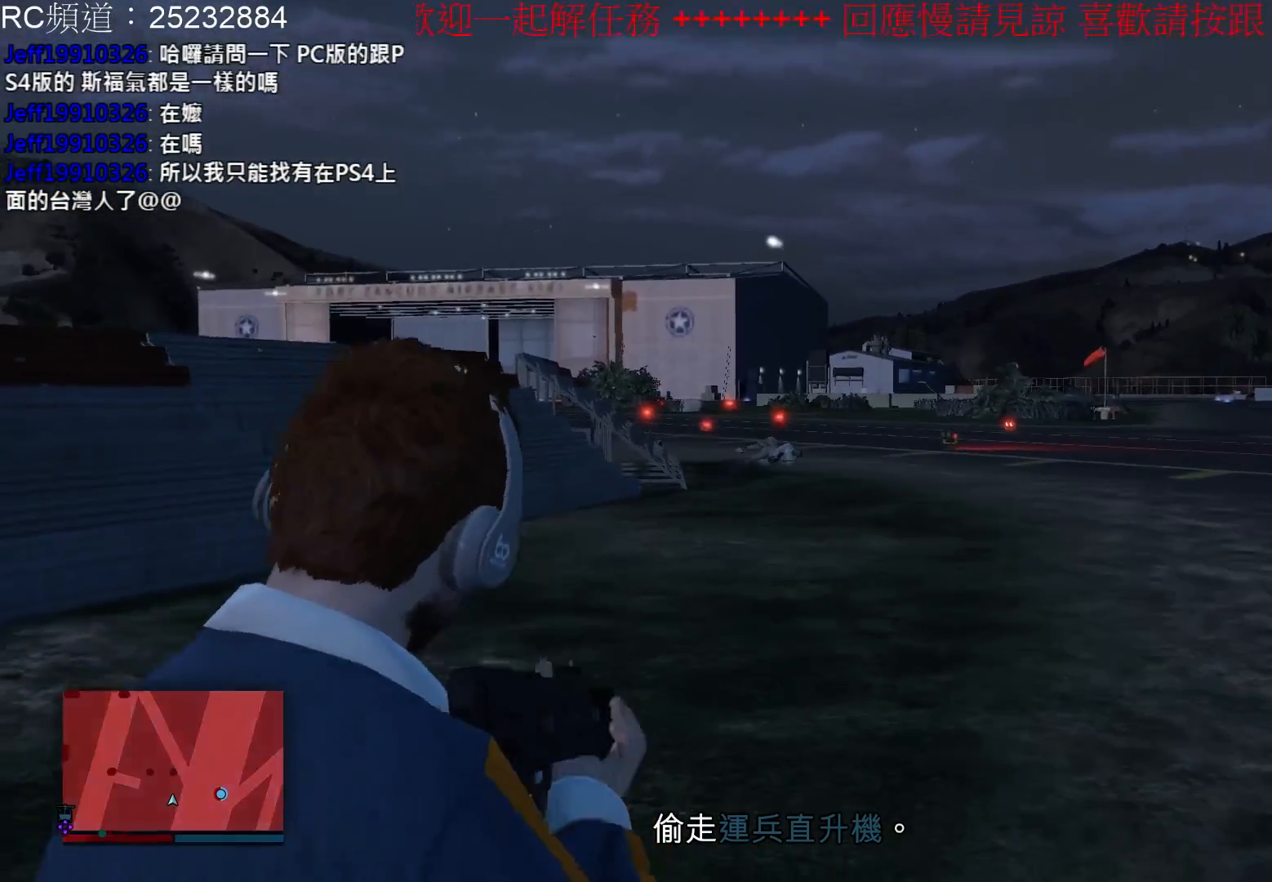
{"buttons": [], "left_stick": "up-right", "right_stick": "center", "events": [[67, "left_stick", "up-right"], [433, "right_stick", "center"]]}
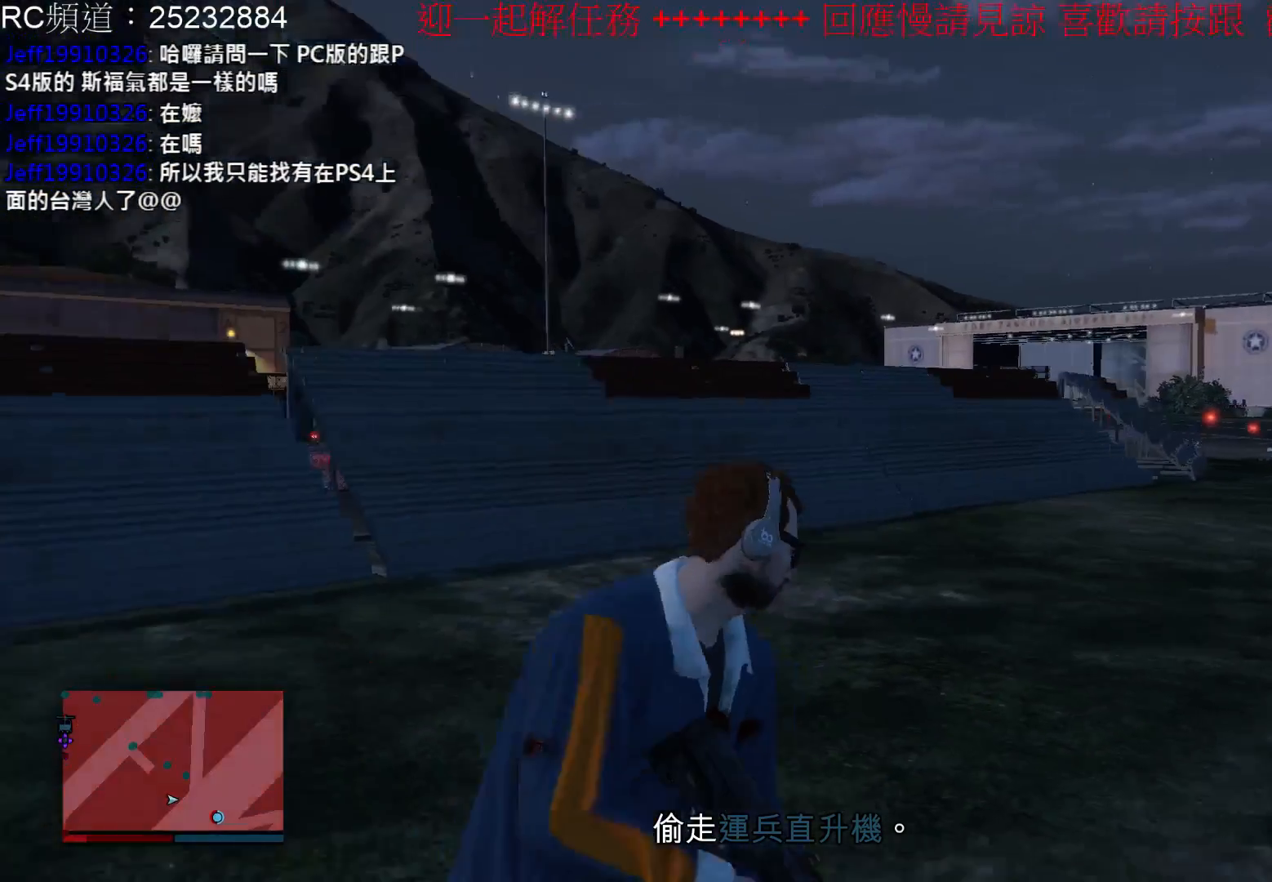
{"buttons": ["L2"], "left_stick": "center", "right_stick": "center", "events": [[367, "L2", "down"], [400, "left_stick", "center"]]}
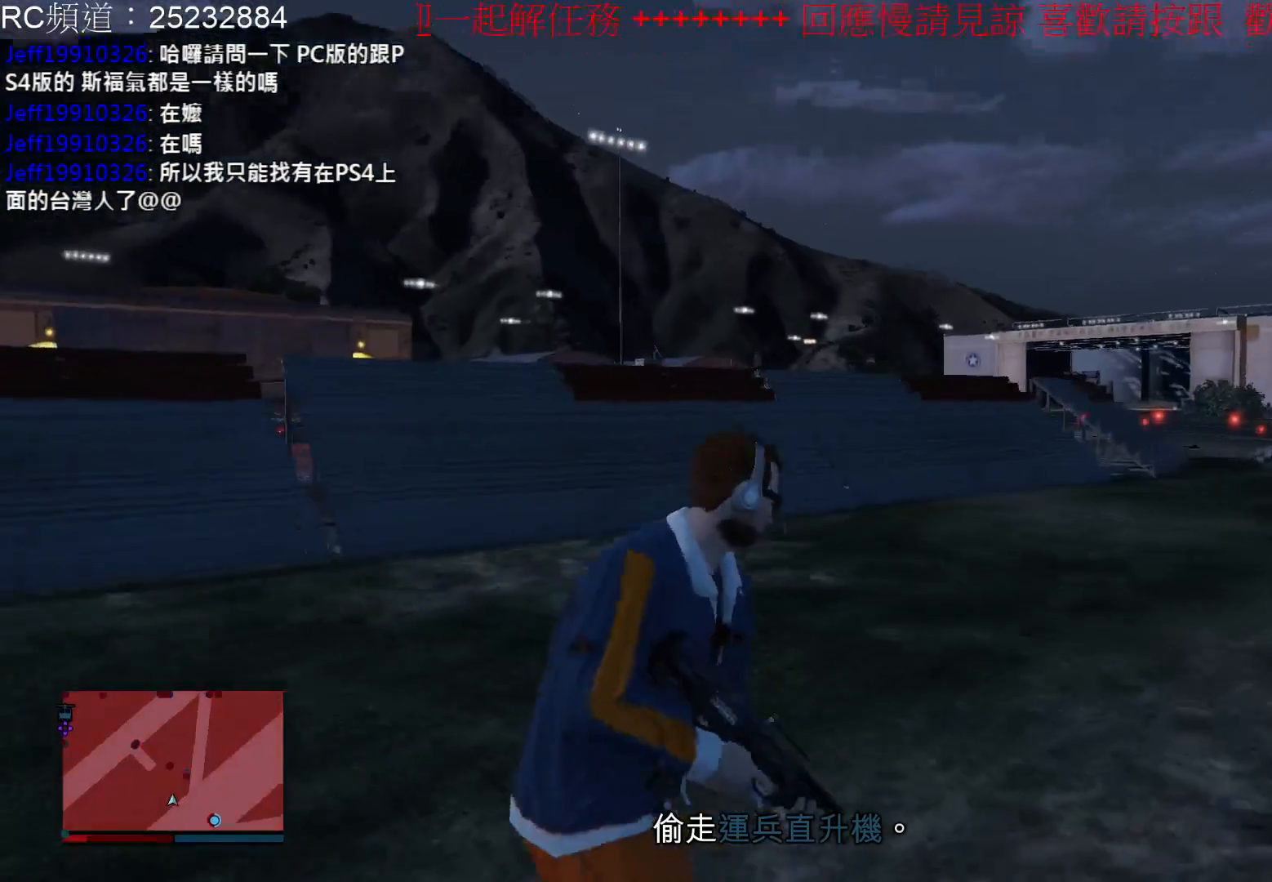
{"buttons": ["L2"], "left_stick": "center", "right_stick": "right", "events": [[367, "right_stick", "right"]]}
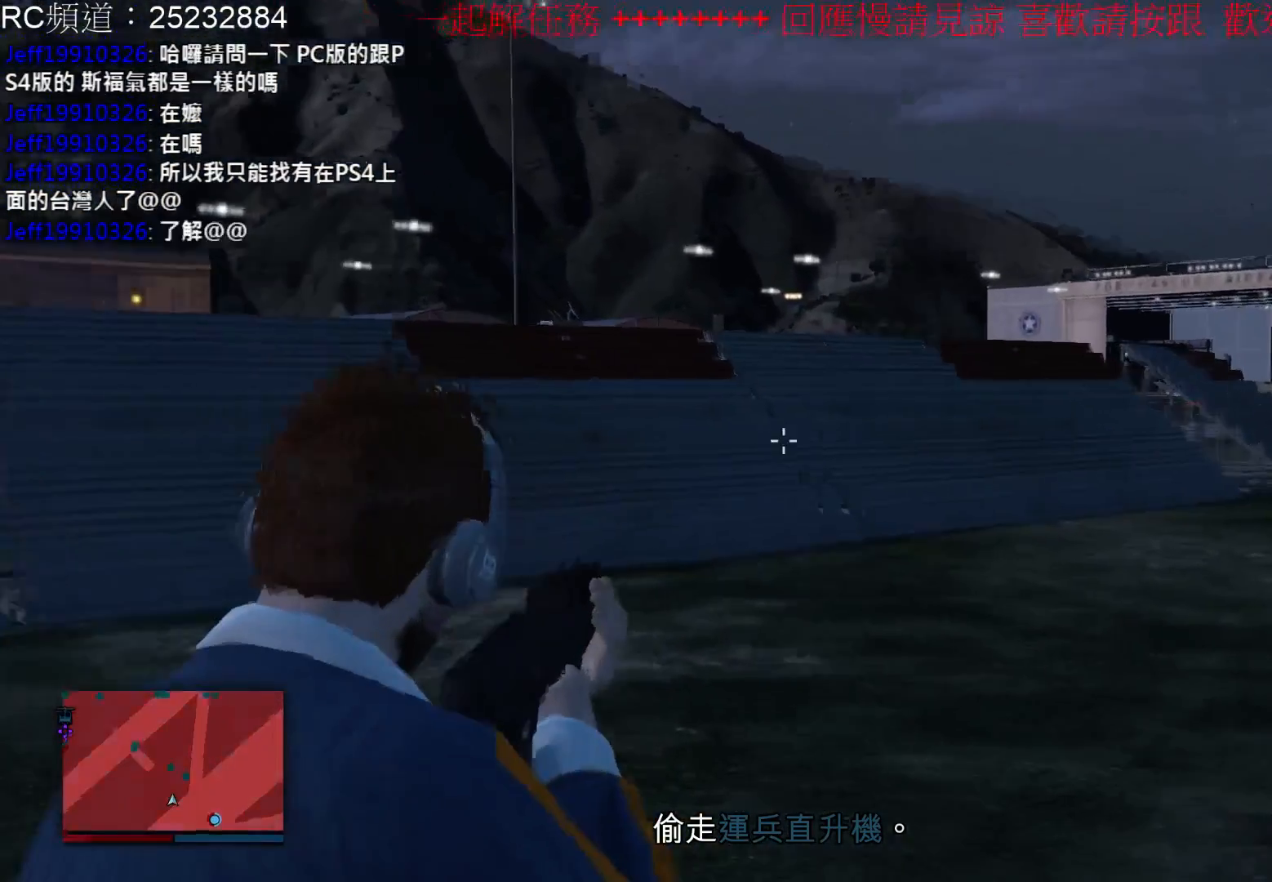
{"buttons": ["L2"], "left_stick": "center", "right_stick": "center", "events": [[133, "L2", "up"], [433, "L2", "down"], [500, "right_stick", "center"]]}
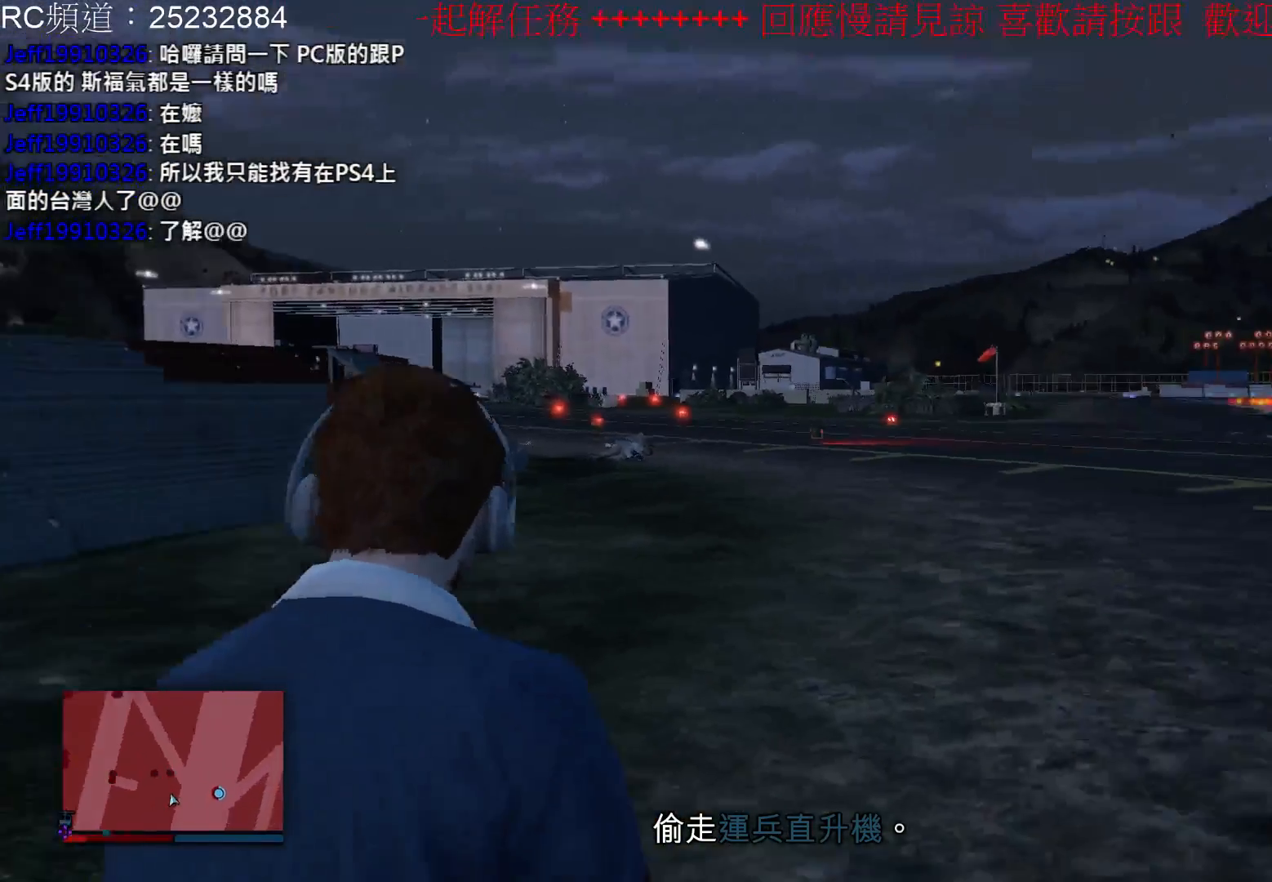
{"buttons": ["L2", "R2"], "left_stick": "center", "right_stick": "center", "events": [[467, "R2", "down"]]}
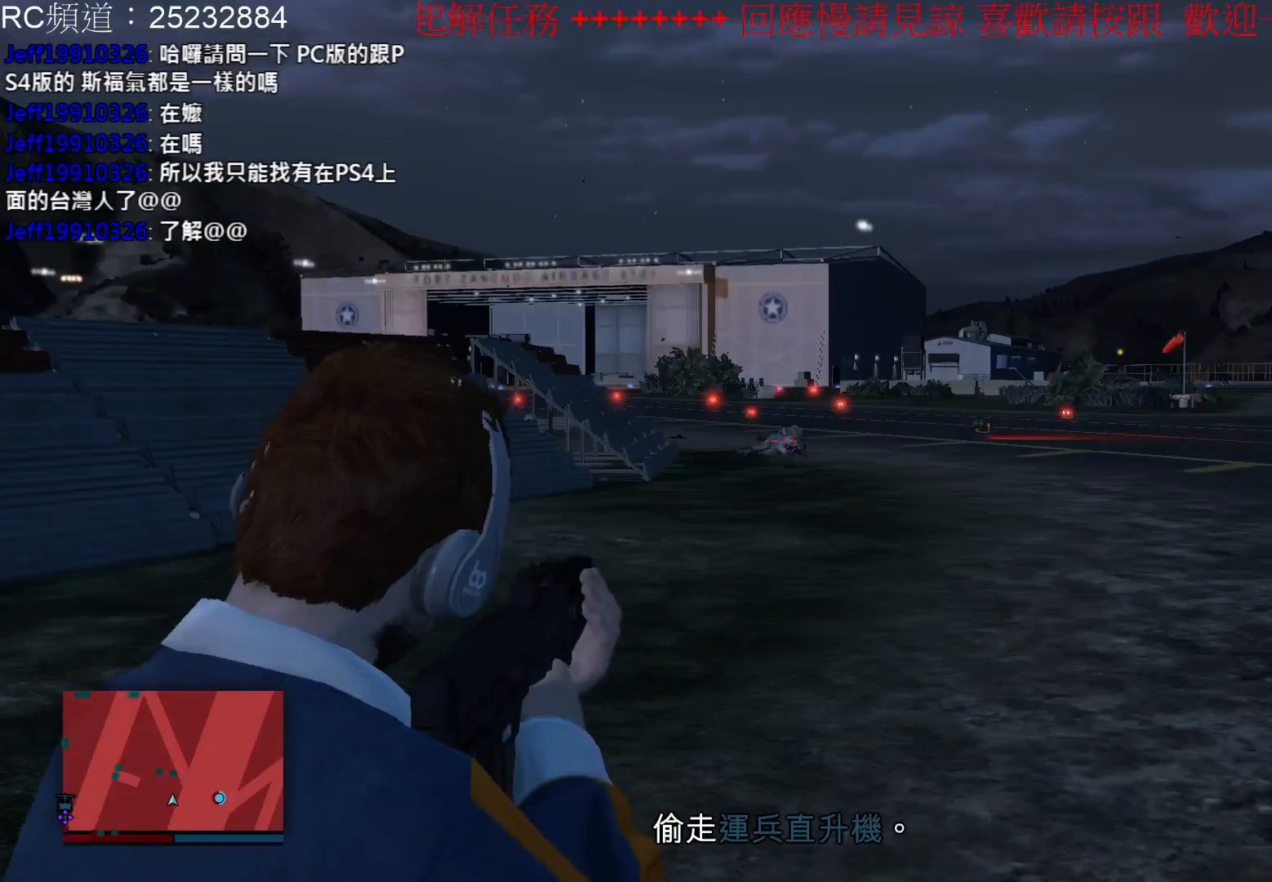
{"buttons": ["L2", "R2"], "left_stick": "center", "right_stick": "center", "events": []}
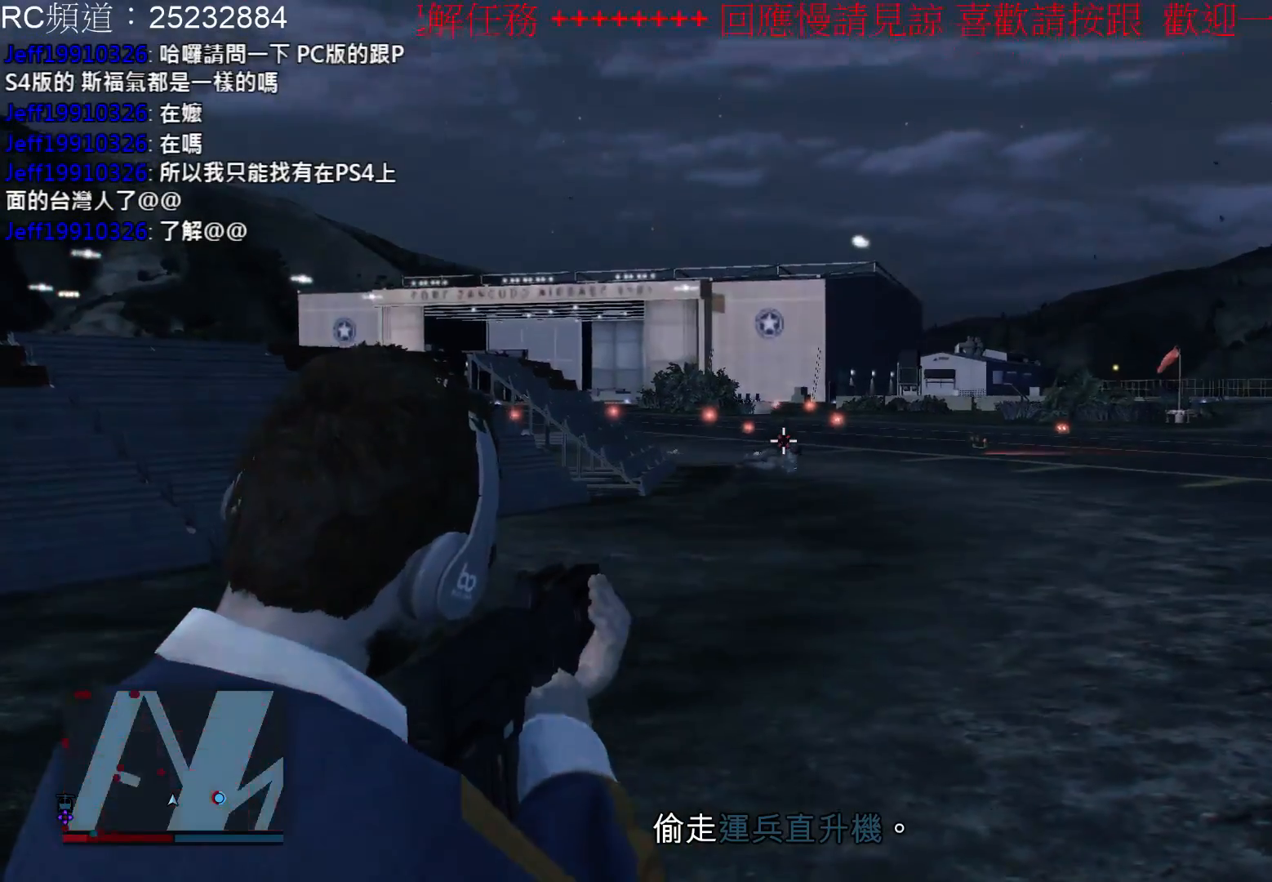
{"buttons": [], "left_stick": "center", "right_stick": "center", "events": [[167, "R2", "up"], [233, "L2", "up"]]}
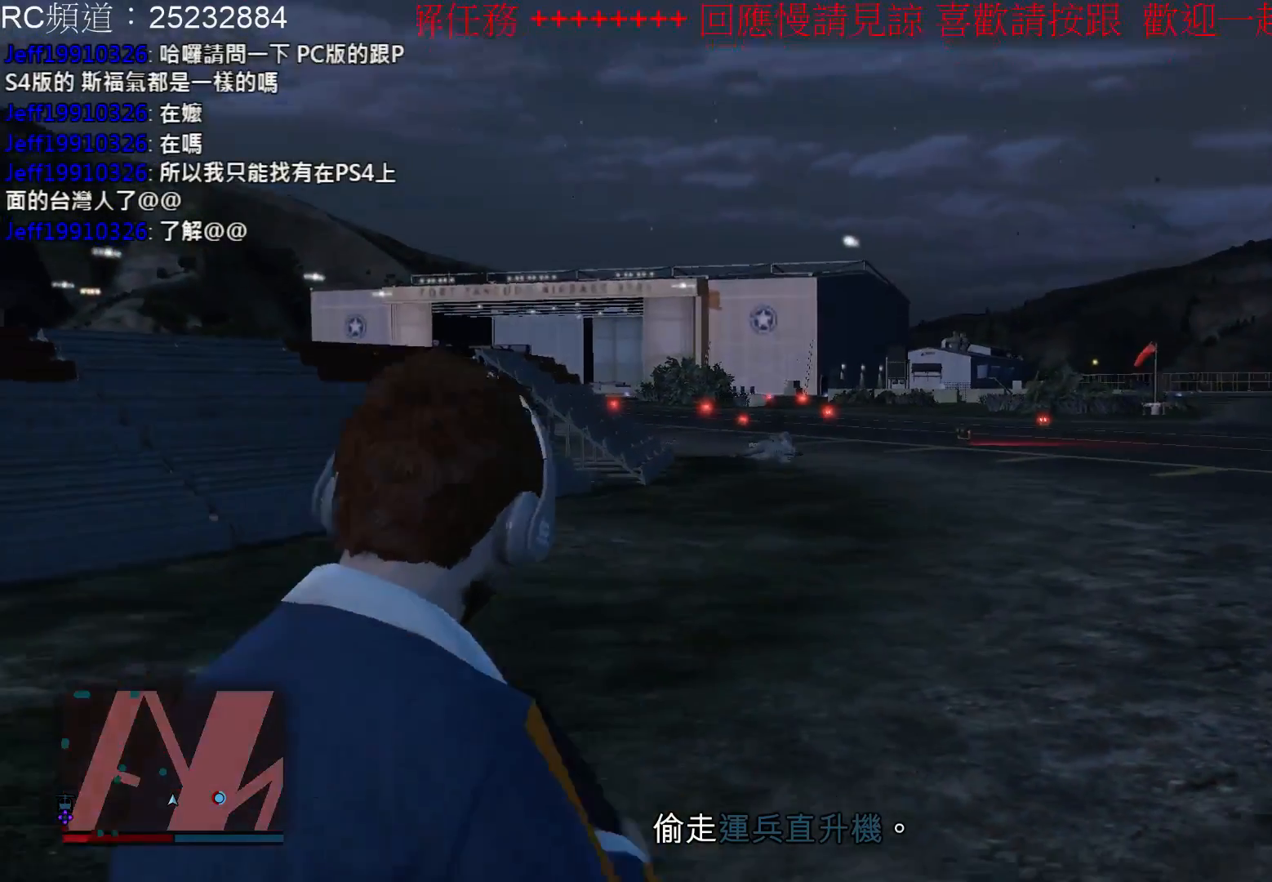
{"buttons": [], "left_stick": "up-right", "right_stick": "center", "events": [[200, "right_stick", "left"], [233, "left_stick", "right"], [400, "left_stick", "up-right"], [500, "right_stick", "center"]]}
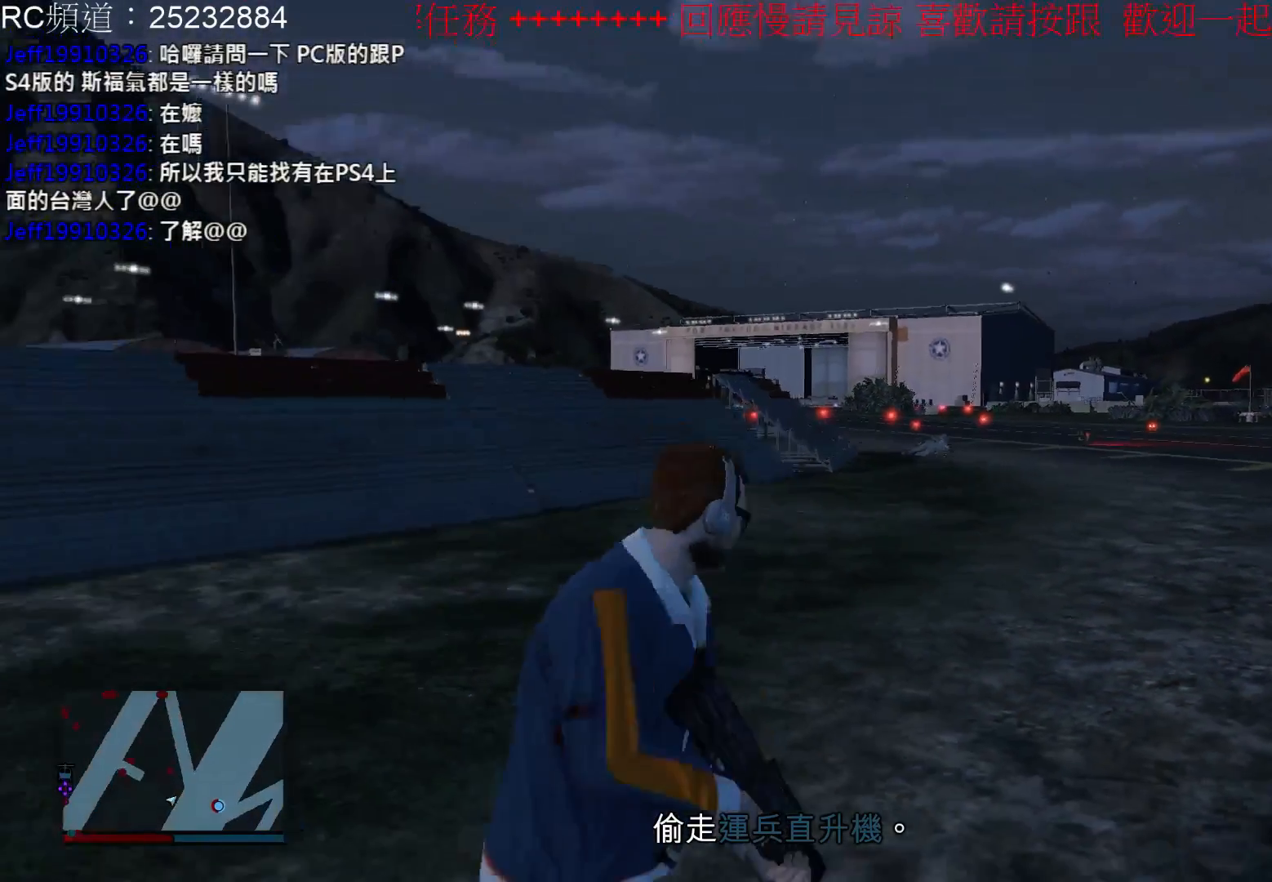
{"buttons": ["L2"], "left_stick": "center", "right_stick": "center", "events": [[33, "left_stick", "center"], [100, "L2", "down"]]}
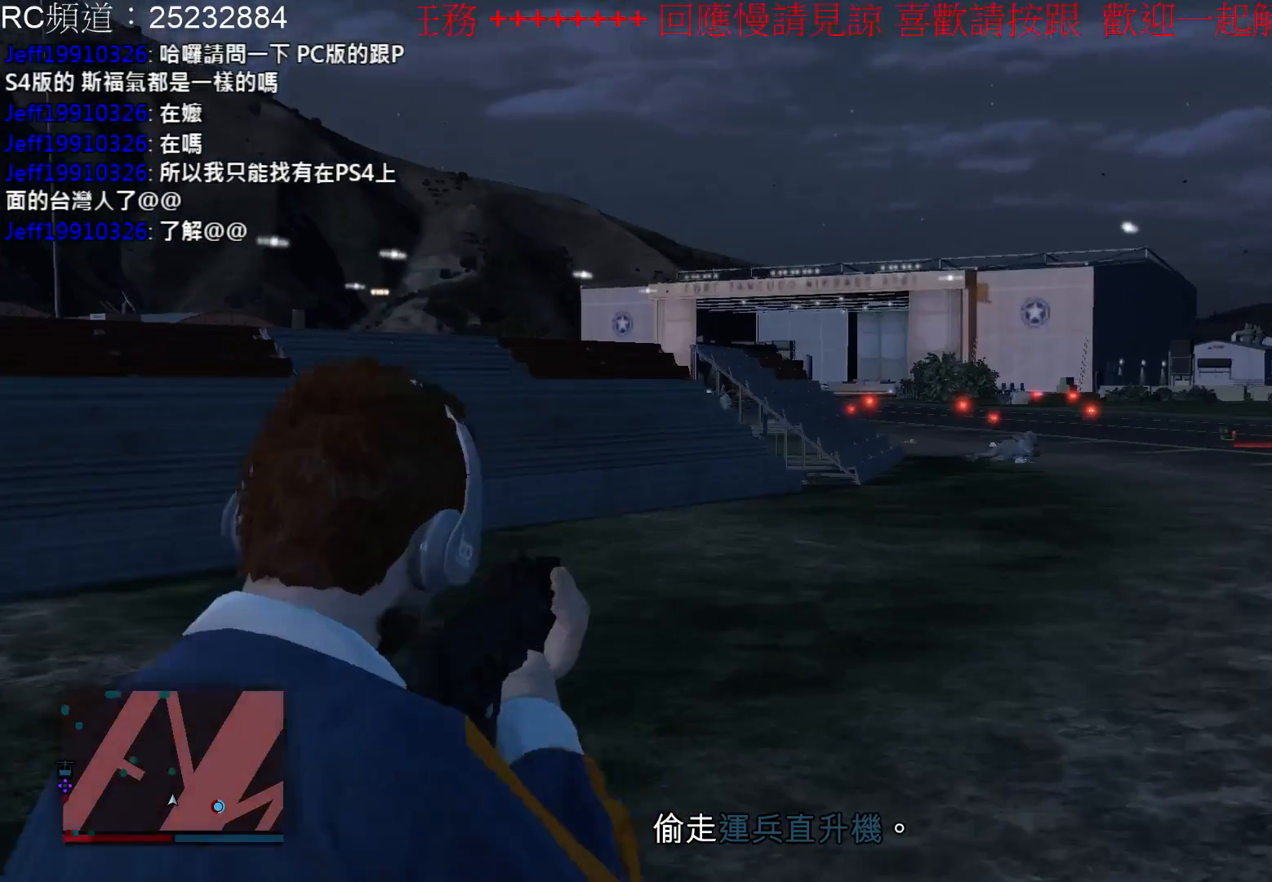
{"buttons": [], "left_stick": "center", "right_stick": "center", "events": [[500, "L2", "up"]]}
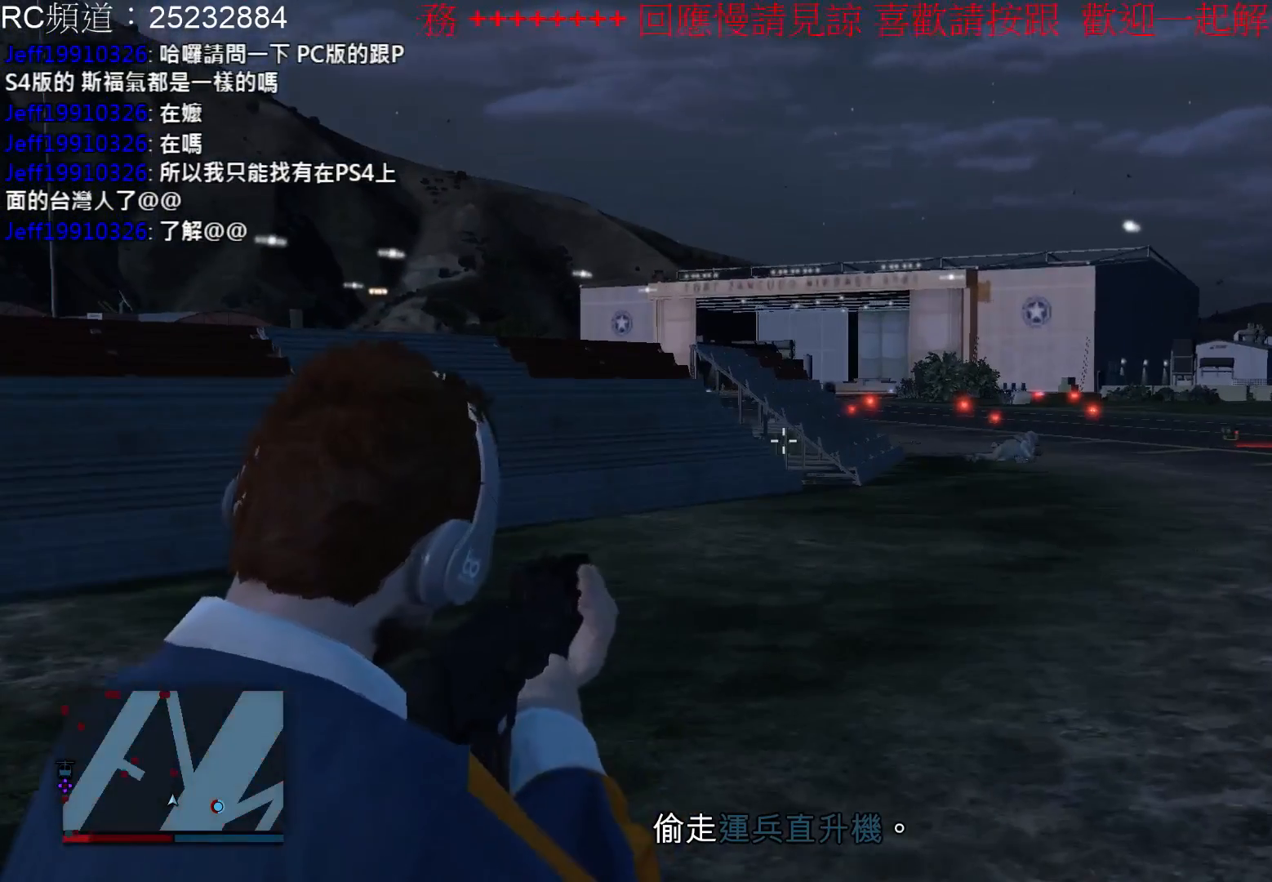
{"buttons": ["L2", "R2"], "left_stick": "center", "right_stick": "center", "events": [[133, "L2", "down"], [500, "R2", "down"]]}
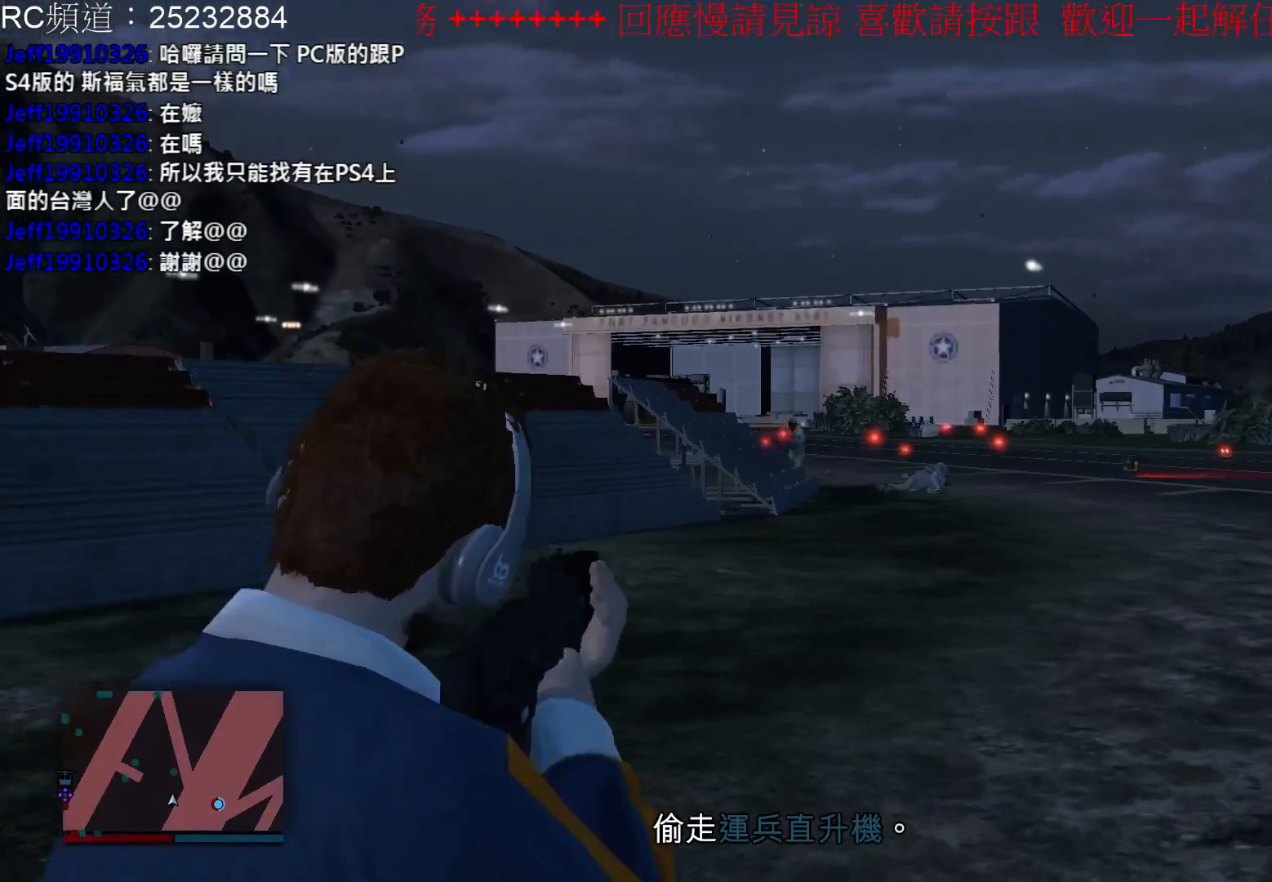
{"buttons": ["L2", "R2"], "left_stick": "center", "right_stick": "center", "events": []}